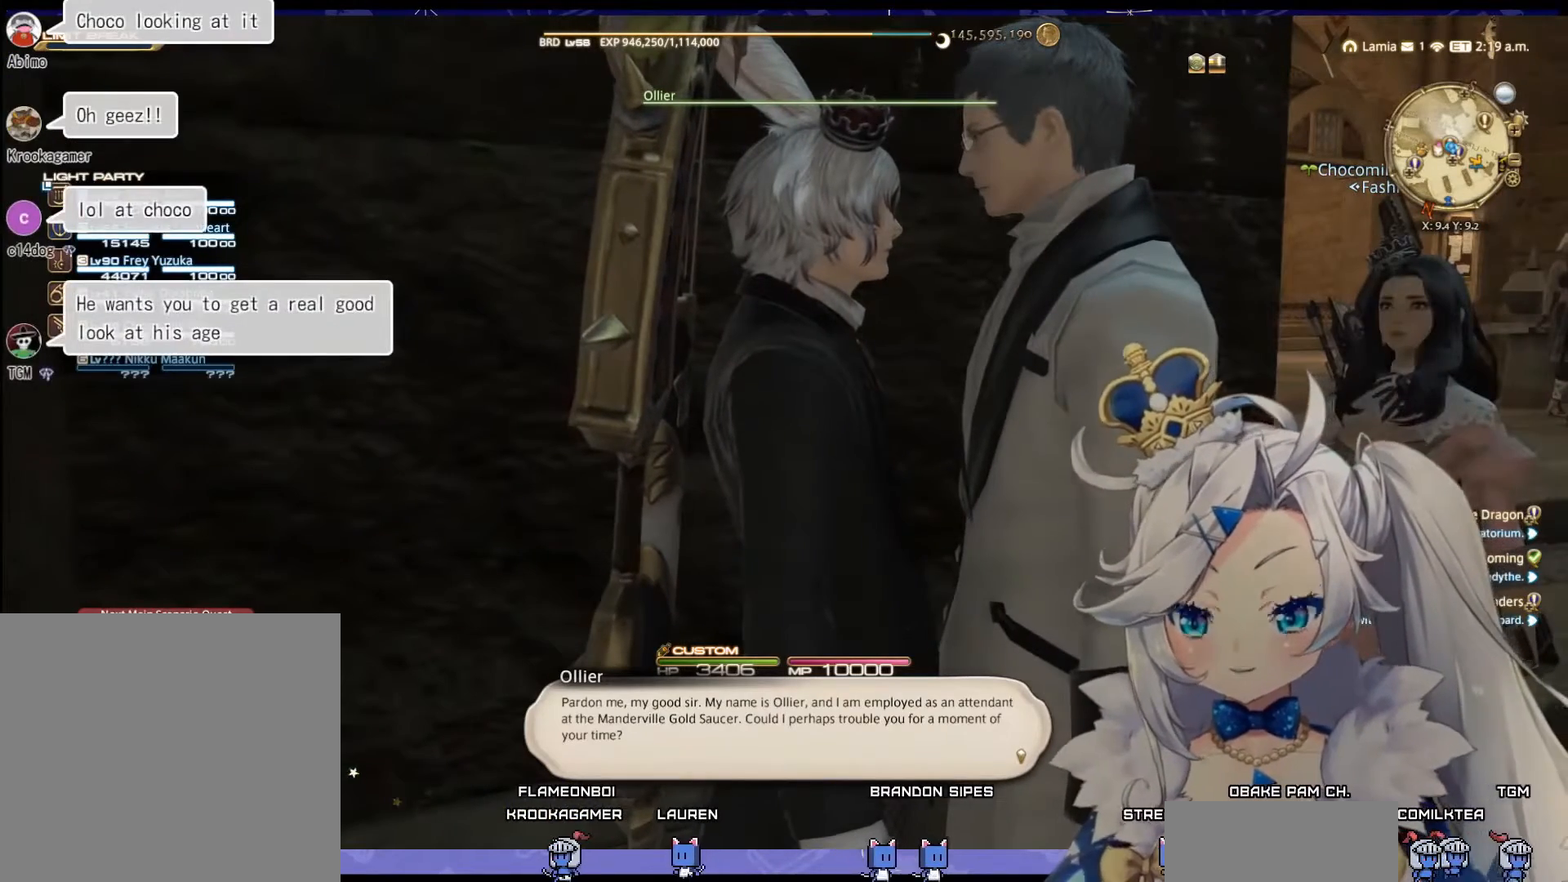
Gameplay with a controller (PlayStation layout); each line is a JSON object with the inputs held at the frame after it (dt_ms = milliseconds from this image to that frame). "events" lists button and stick changes between this image and that frame as [ms after this image, input, new state], when the widget could be followed in between. Not read: L3 R3.
{"dt_ms": 500, "buttons": [], "left_stick": "center", "right_stick": "down-right", "events": [[467, "right_stick", "down-right"]]}
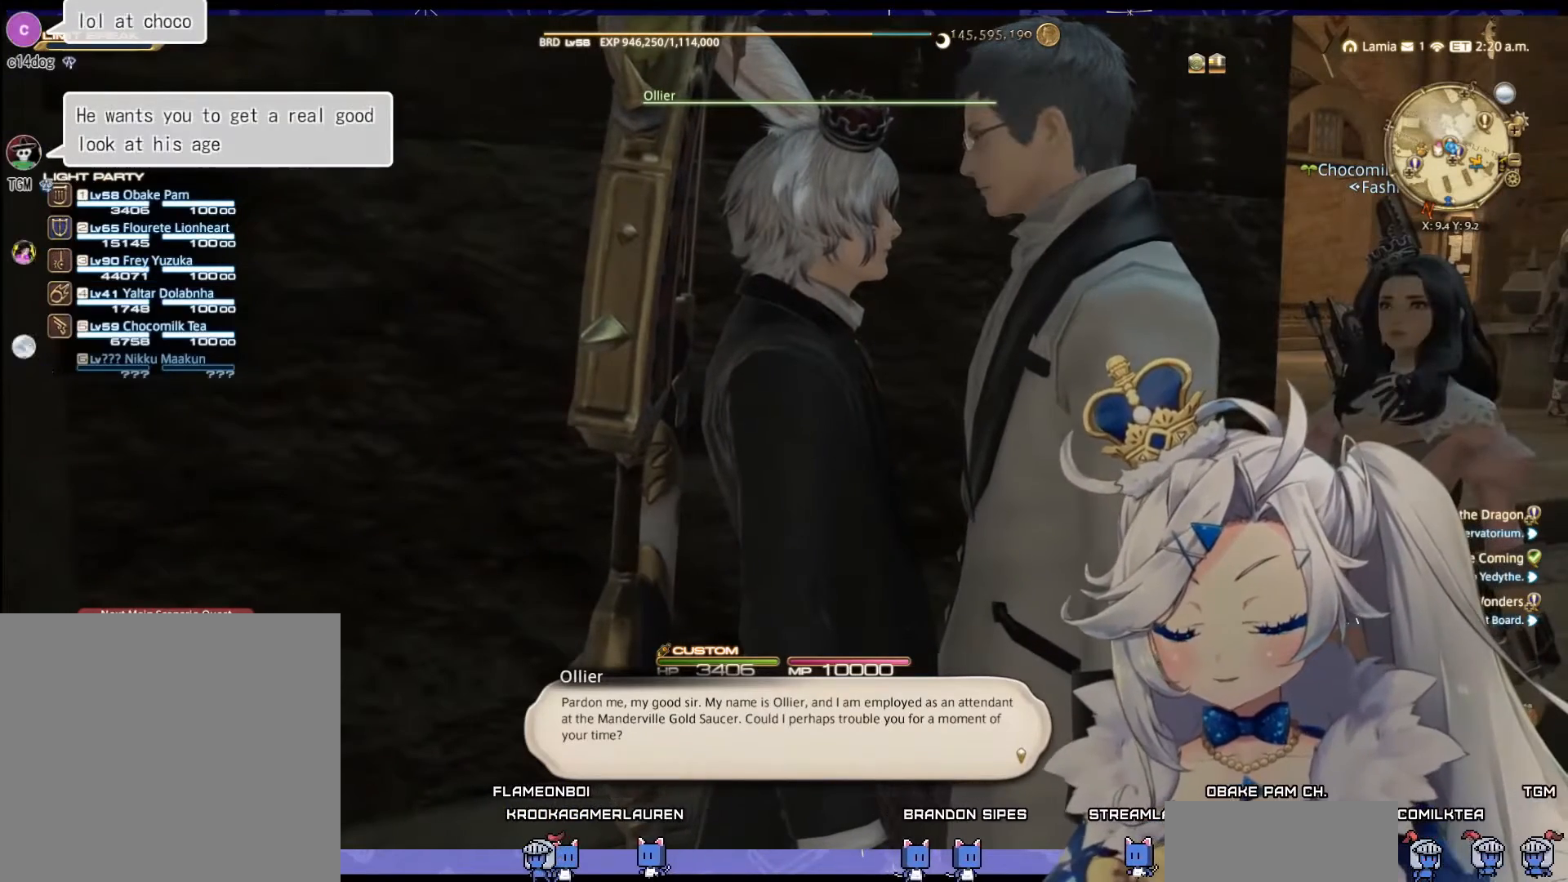
{"dt_ms": 500, "buttons": [], "left_stick": "center", "right_stick": "center", "events": [[100, "right_stick", "down"], [300, "right_stick", "center"]]}
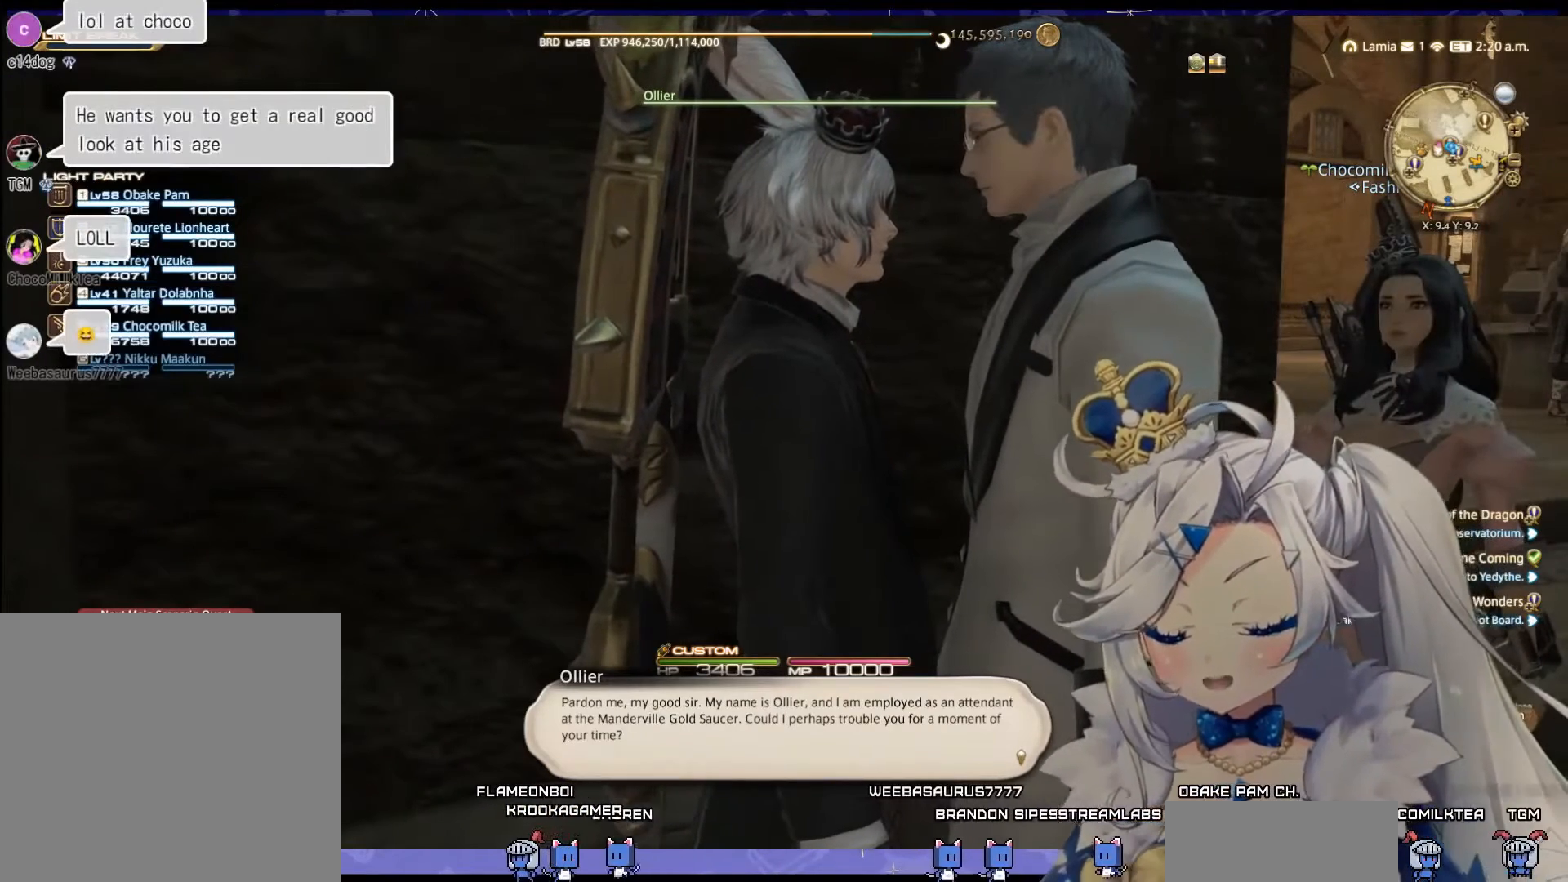
{"dt_ms": 500, "buttons": [], "left_stick": "center", "right_stick": "center", "events": []}
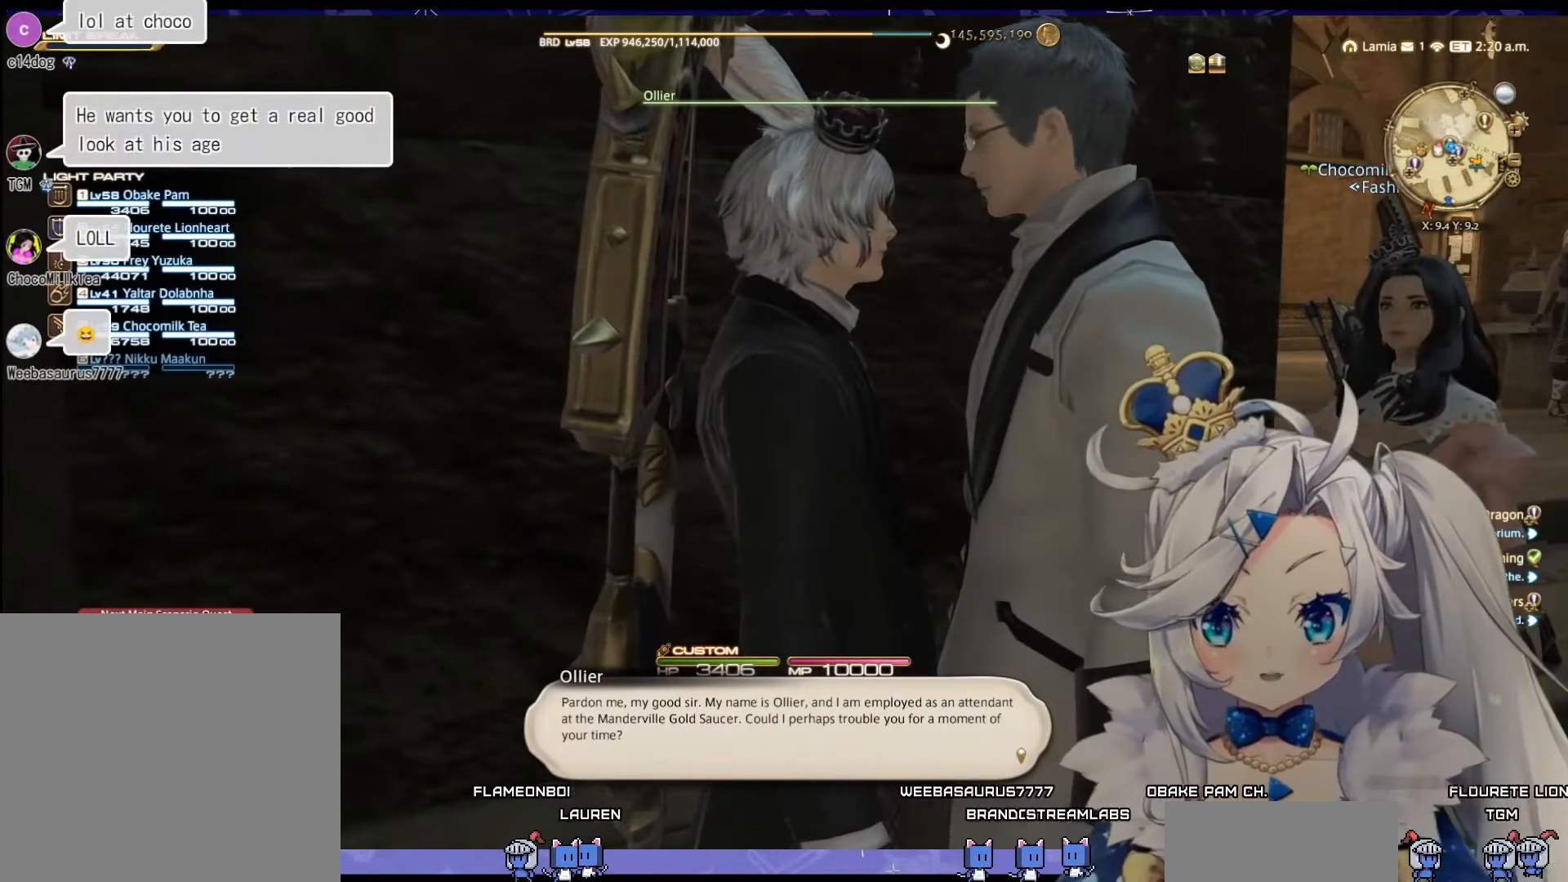
{"dt_ms": 500, "buttons": [], "left_stick": "center", "right_stick": "center", "events": []}
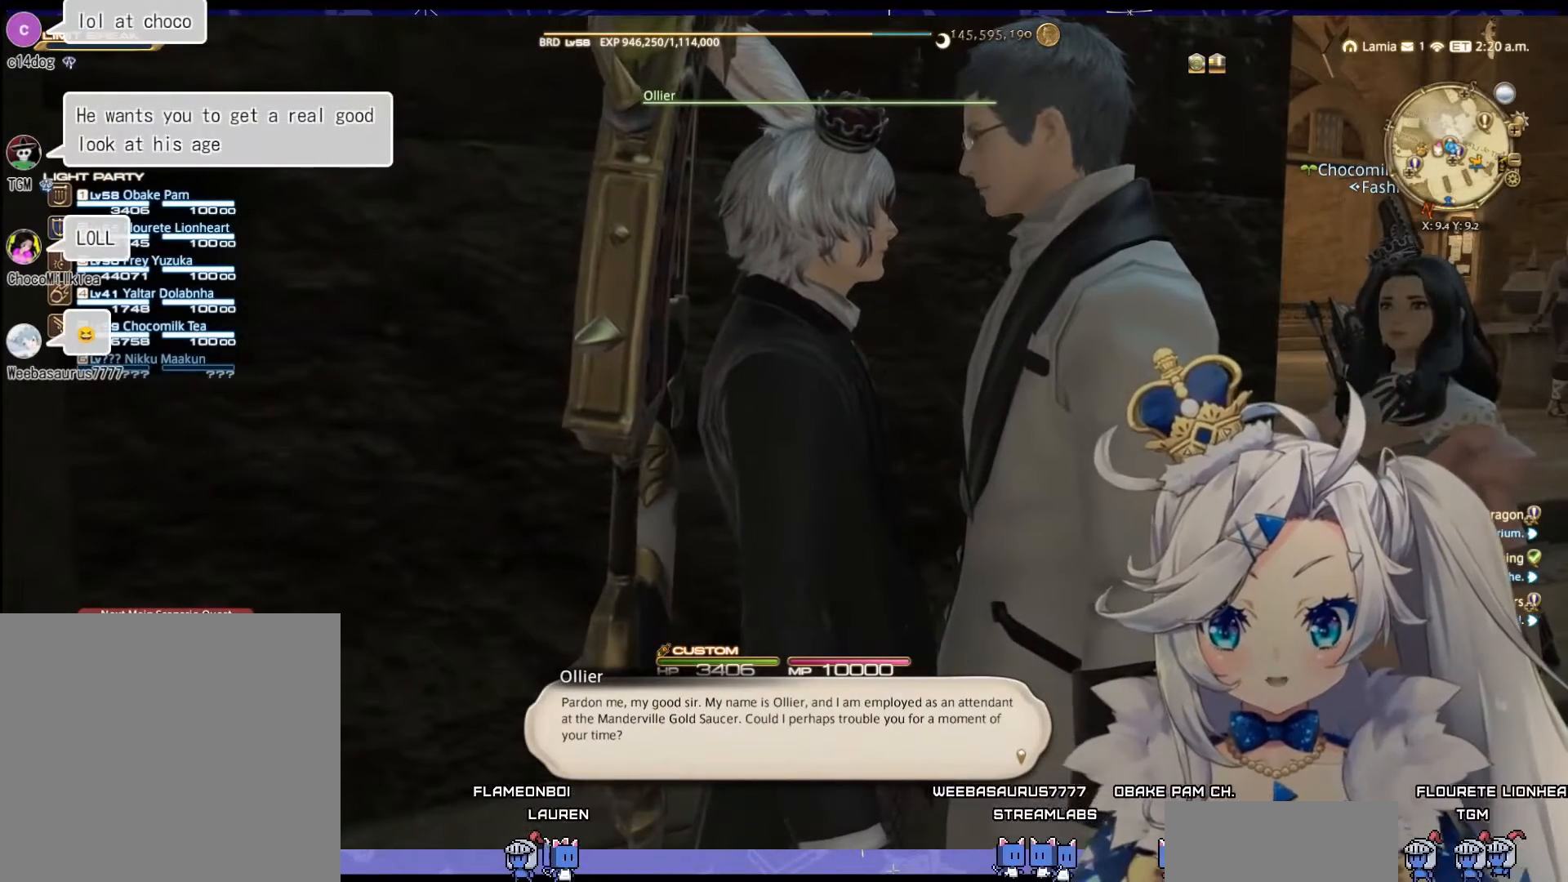
{"dt_ms": 500, "buttons": [], "left_stick": "center", "right_stick": "center", "events": []}
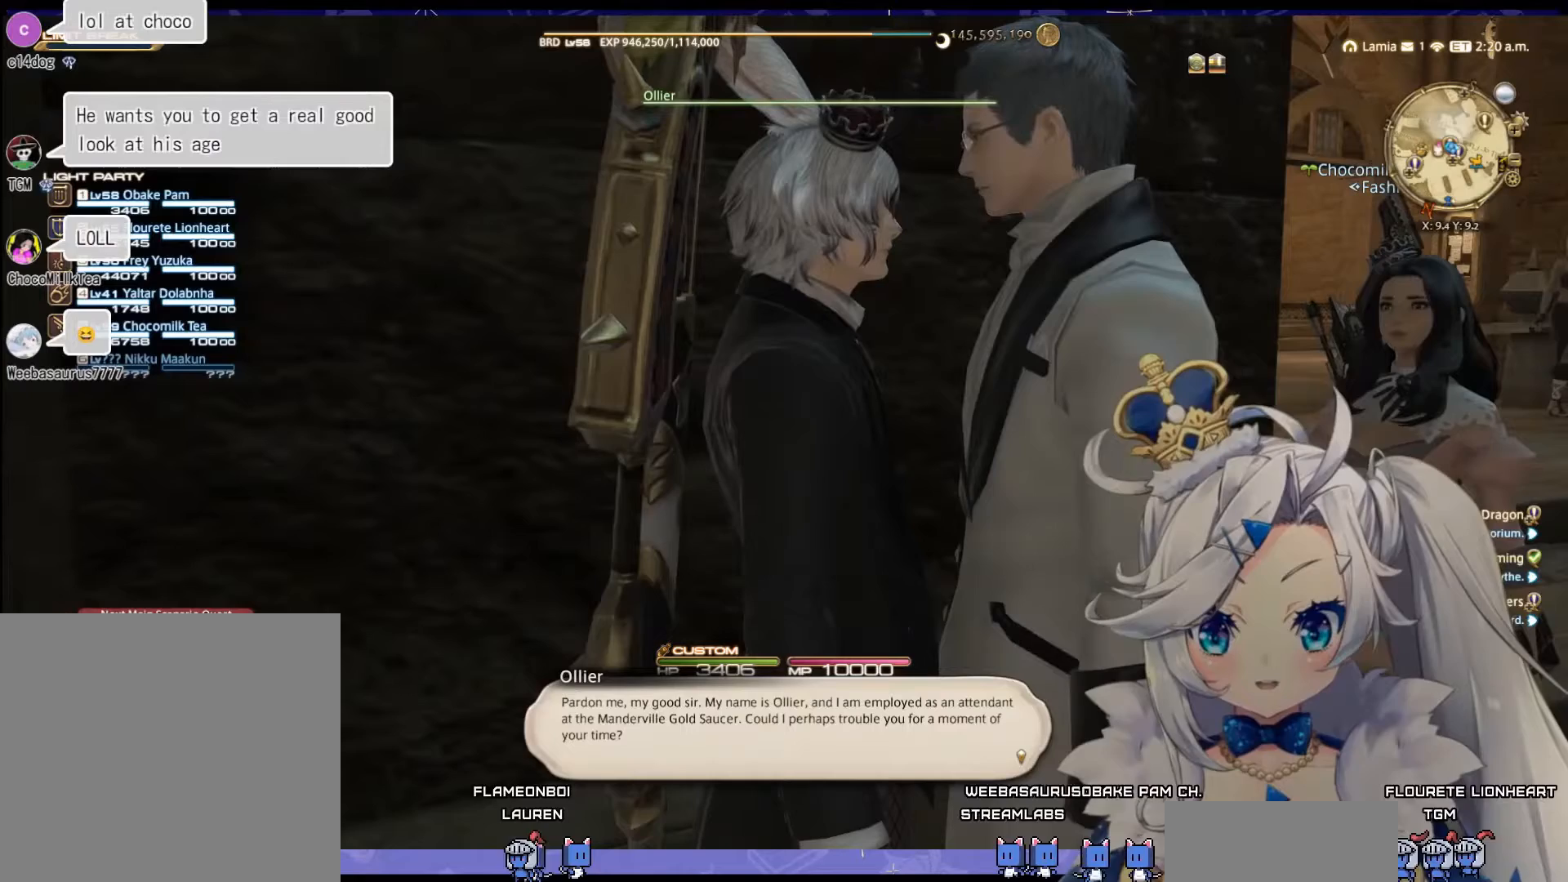
{"dt_ms": 500, "buttons": [], "left_stick": "down-left", "right_stick": "center", "events": [[367, "left_stick", "down-left"]]}
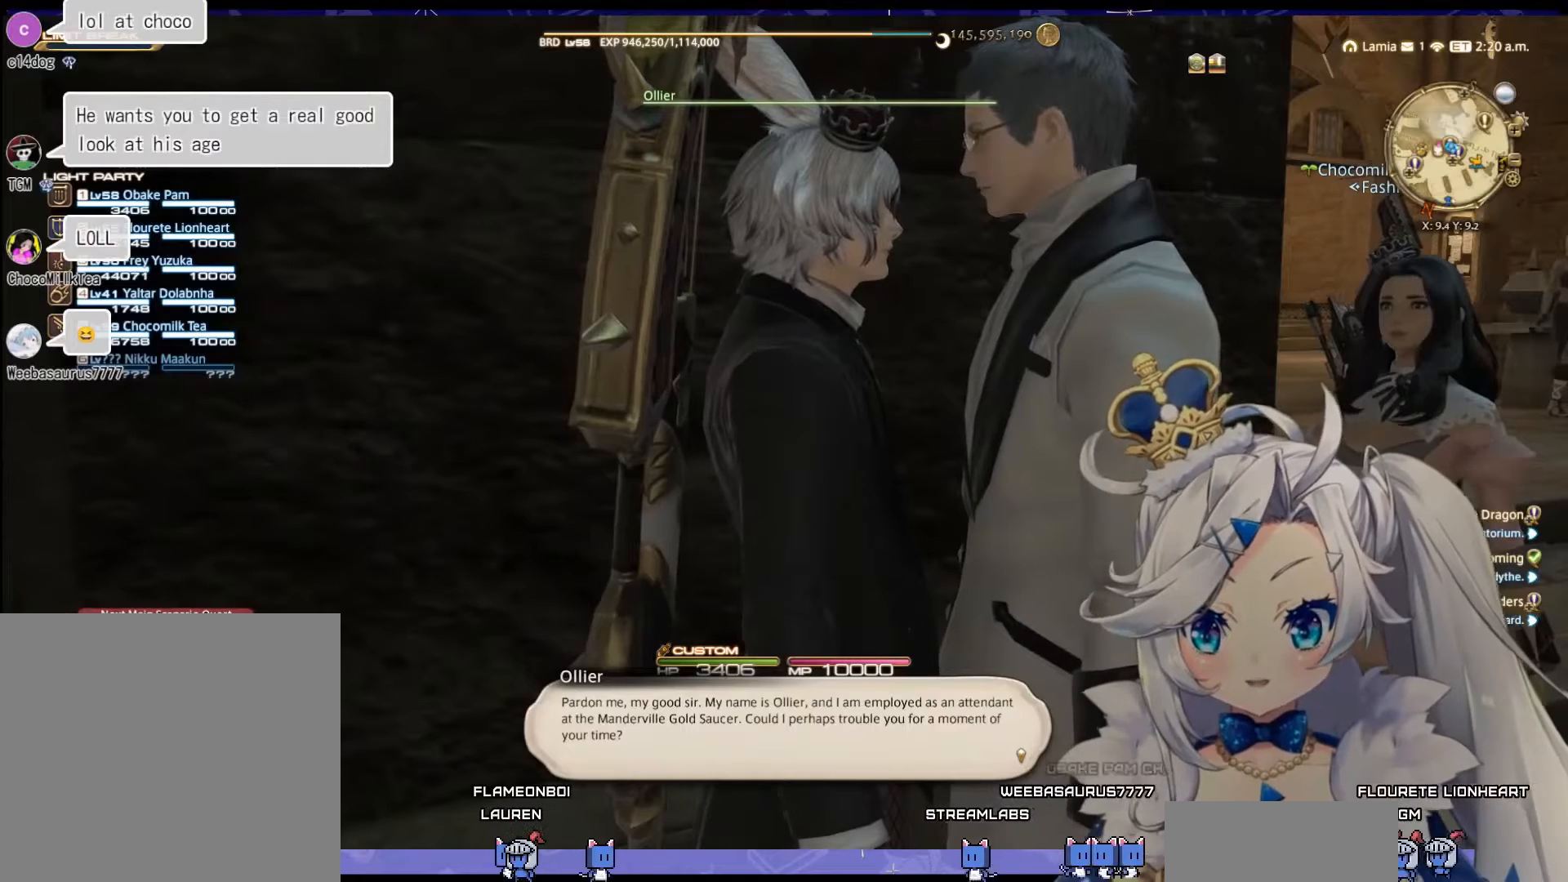
{"dt_ms": 1000, "buttons": [], "left_stick": "center", "right_stick": "down-right"}
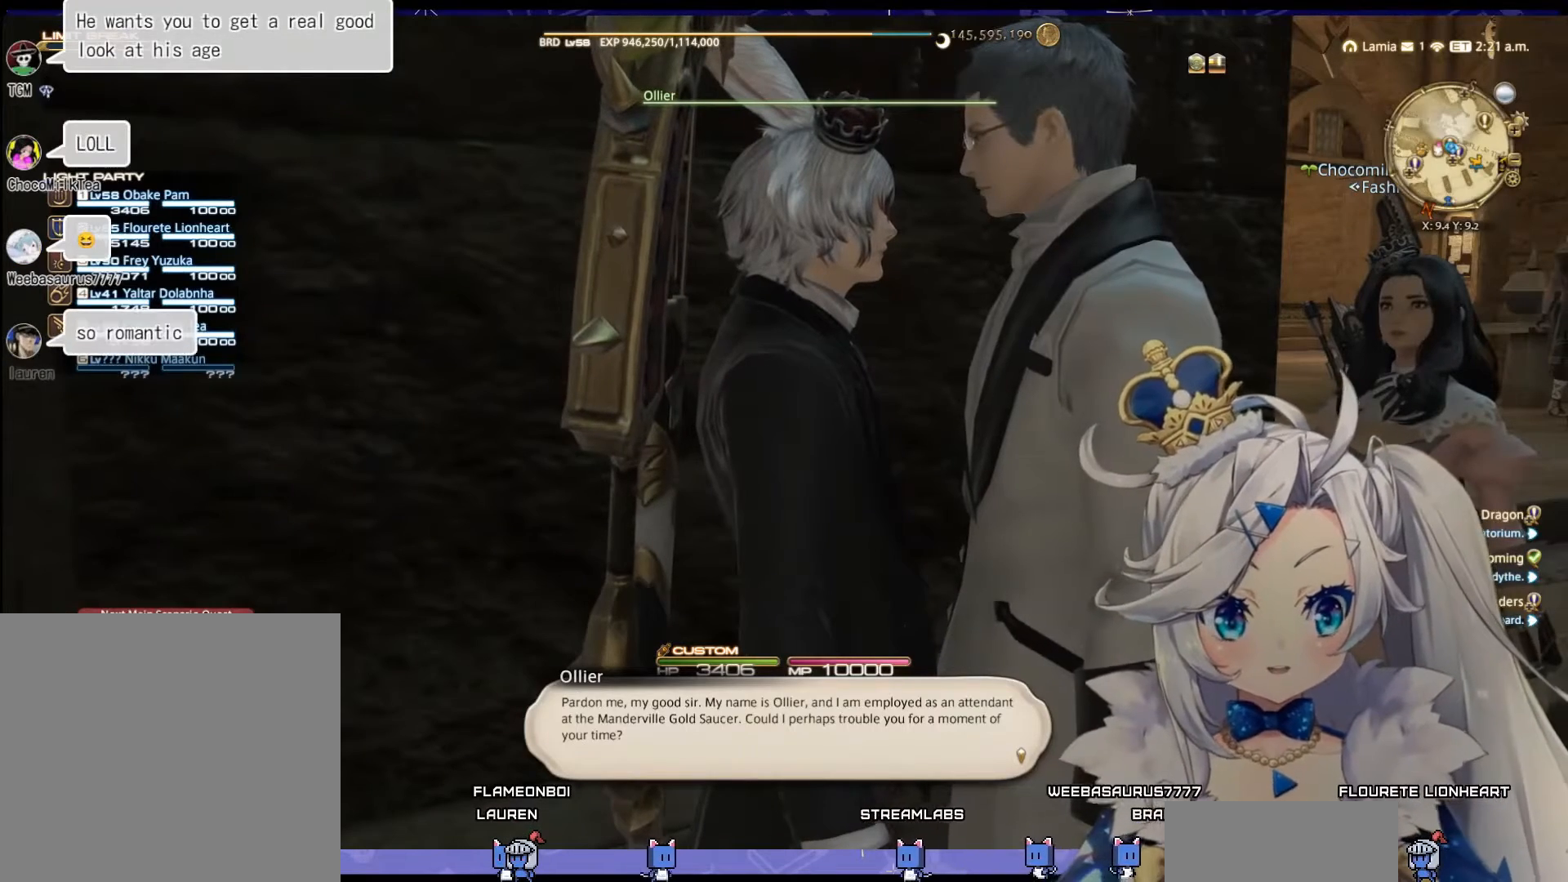
{"dt_ms": 500, "buttons": [], "left_stick": "center", "right_stick": "center", "events": [[200, "right_stick", "center"]]}